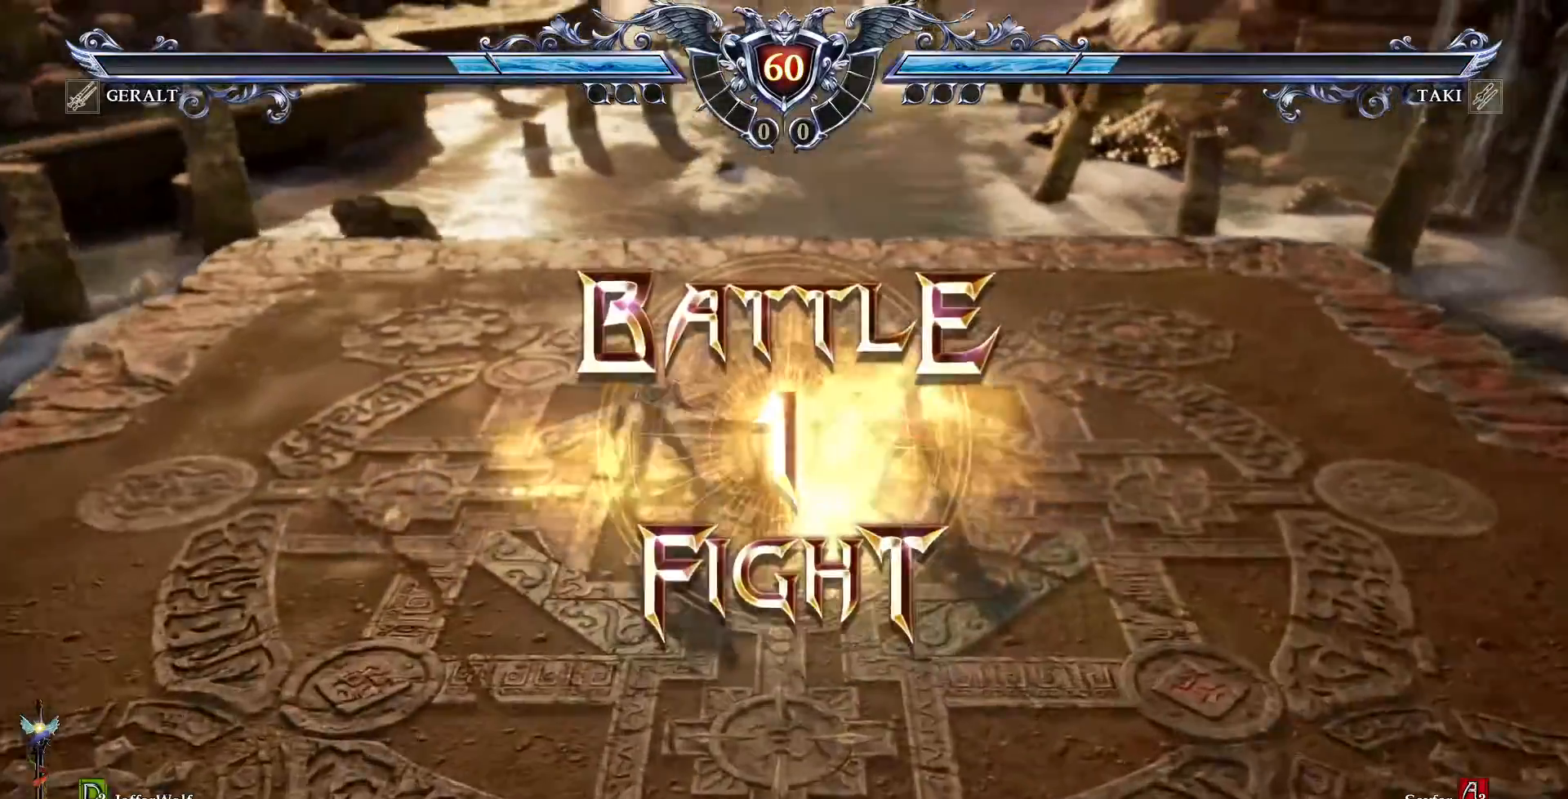
Gameplay with a controller (PlayStation layout); each line is a JSON object with the inputs held at the frame after it. "events" lists button and stick changes between this image and that frame as [ms after this image, input, new state], when the widget could be followed in between. Not read: L3 R3.
{"buttons": ["DPAD_LEFT"], "events": [[67, "DPAD_LEFT", "down"], [183, "DPAD_LEFT", "up"], [467, "DPAD_LEFT", "down"]]}
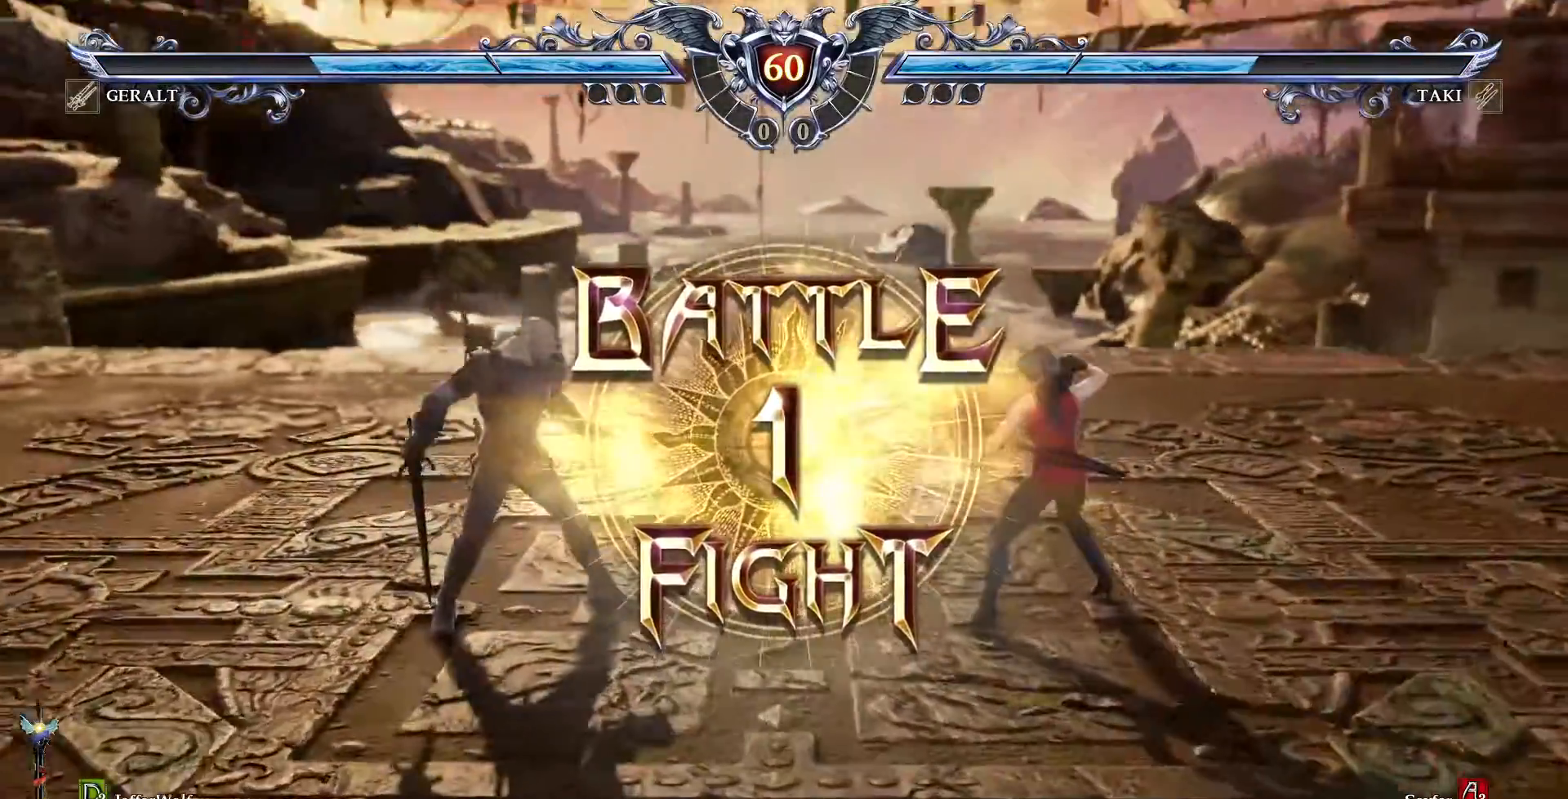
{"buttons": [], "events": [[100, "DPAD_LEFT", "up"], [317, "DPAD_RIGHT", "down"], [367, "CROSS", "down"], [367, "DPAD_RIGHT", "up"], [500, "CROSS", "up"]]}
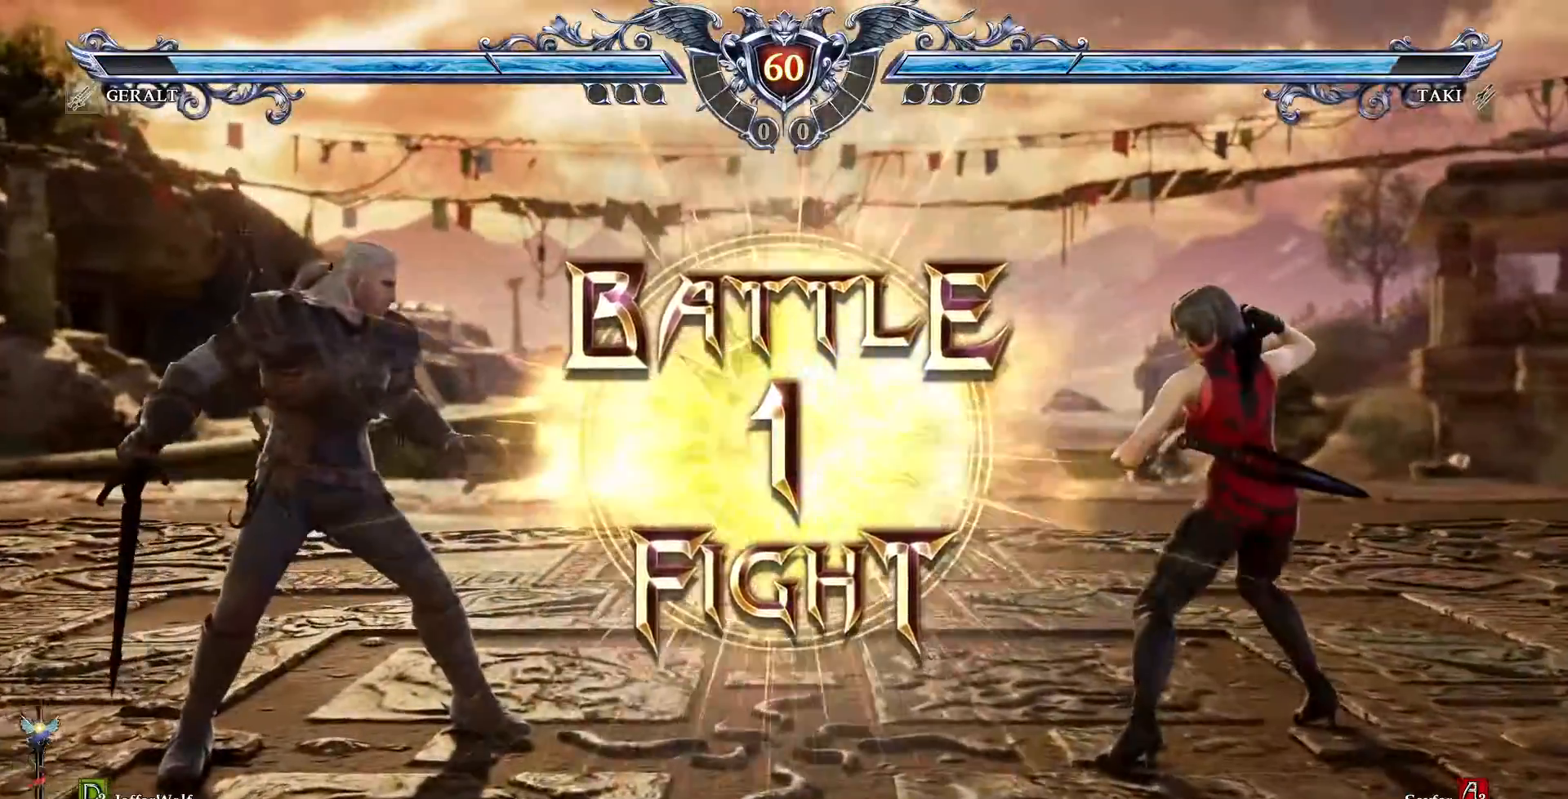
{"buttons": ["TRIANGLE", "DPAD_DOWN", "DPAD_LEFT"], "events": [[367, "DPAD_DOWN", "down"], [367, "DPAD_LEFT", "down"], [367, "TRIANGLE", "down"]]}
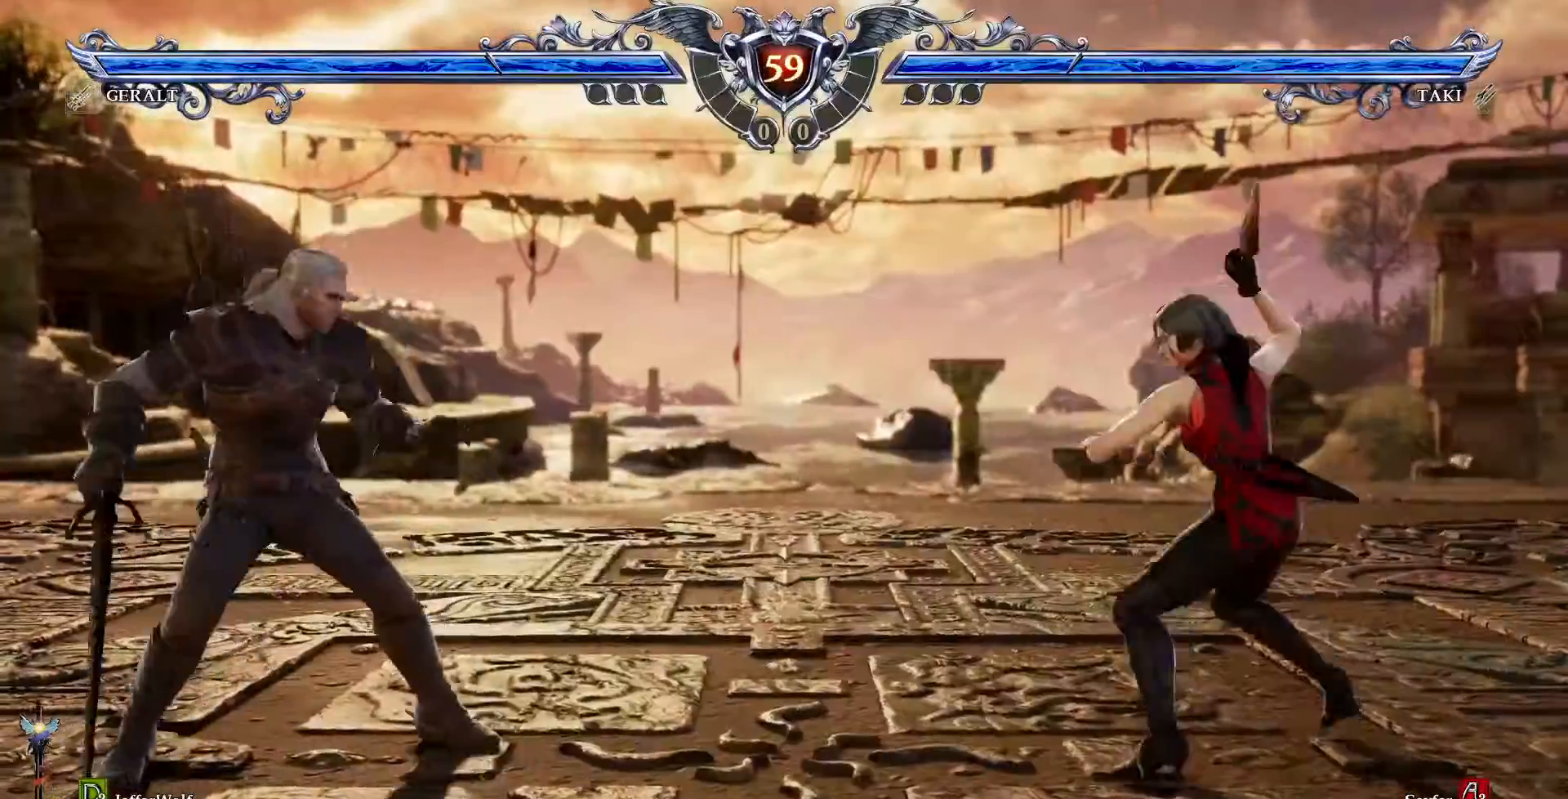
{"buttons": [], "events": [[17, "DPAD_DOWN", "up"], [50, "DPAD_LEFT", "up"], [50, "TRIANGLE", "up"]]}
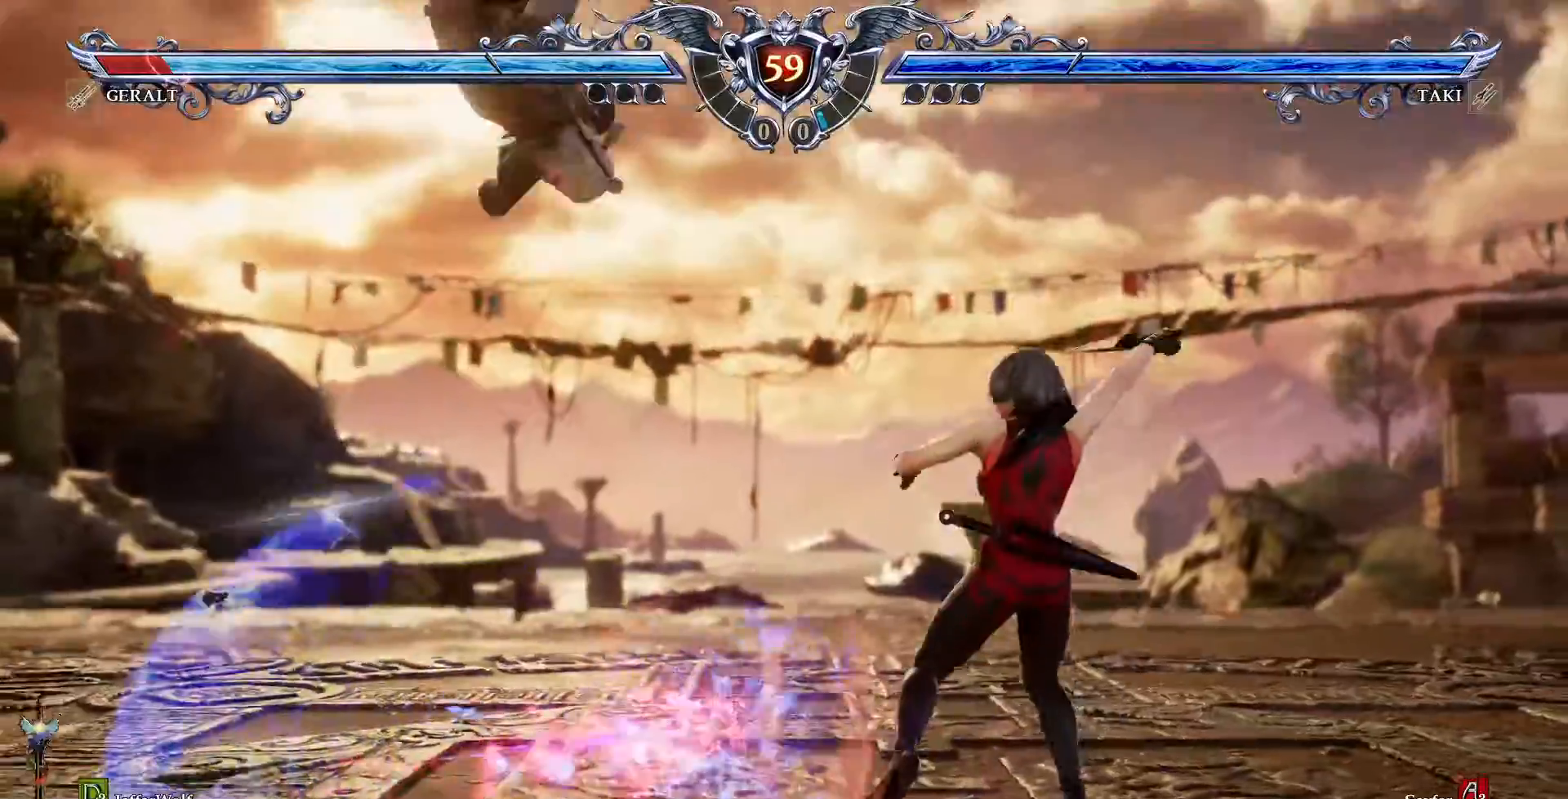
{"buttons": ["DPAD_LEFT"], "events": [[400, "DPAD_LEFT", "down"]]}
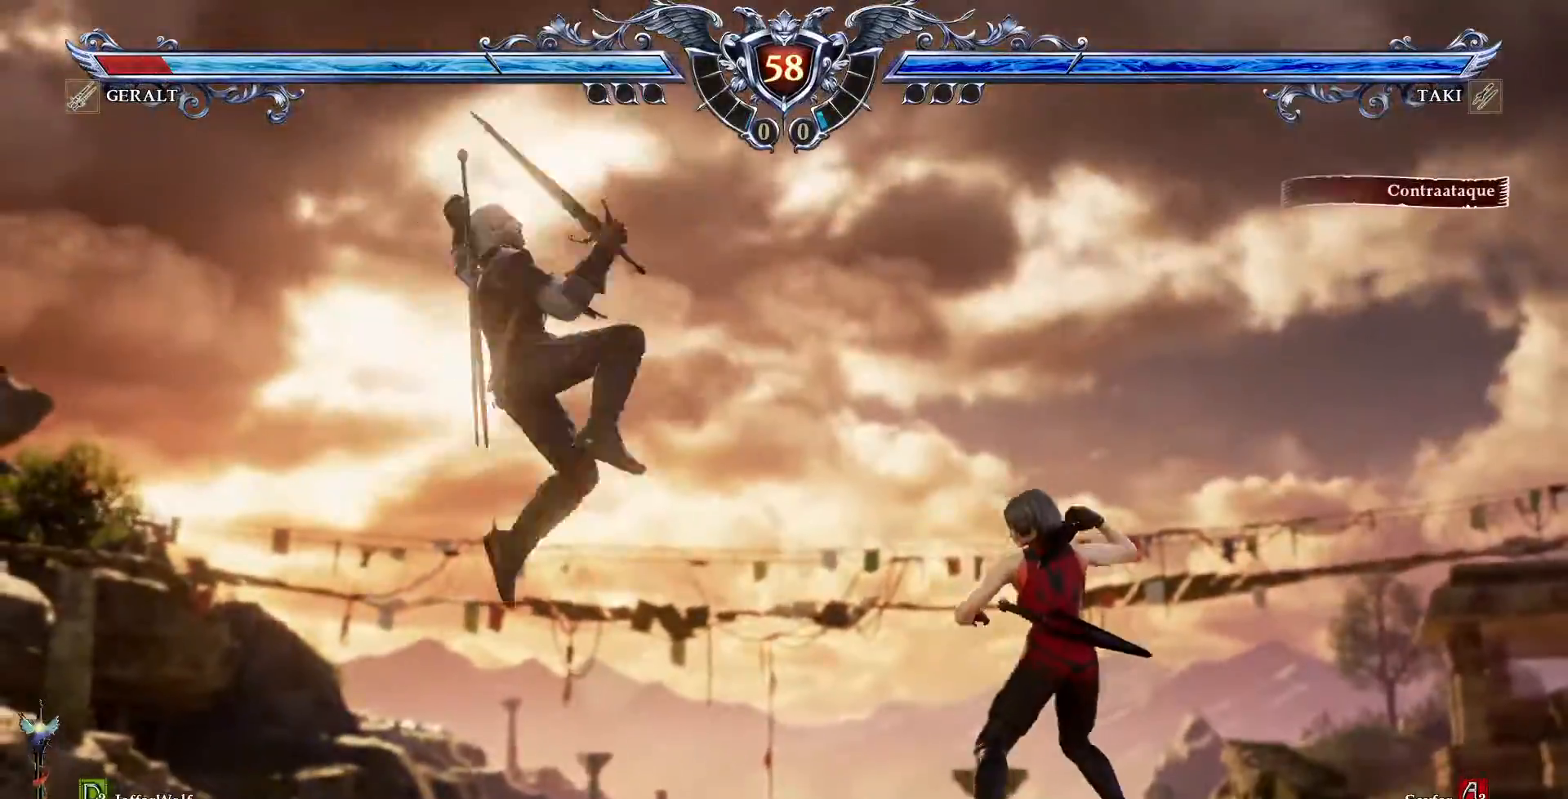
{"buttons": ["TRIANGLE", "DPAD_DOWN", "DPAD_RIGHT"], "events": [[217, "DPAD_LEFT", "up"], [267, "DPAD_DOWN", "down"], [267, "DPAD_RIGHT", "down"], [300, "TRIANGLE", "down"]]}
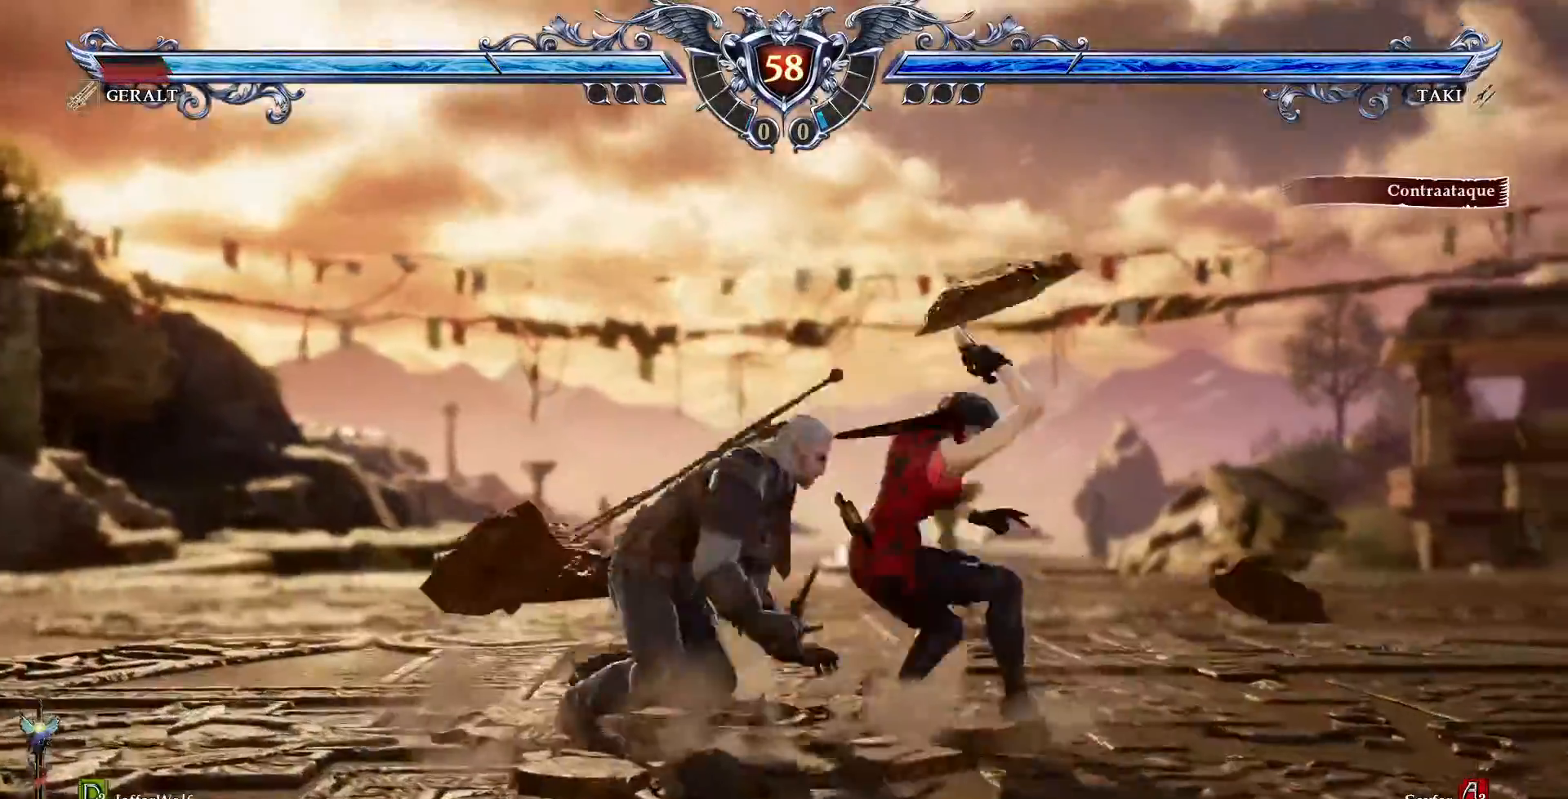
{"buttons": []}
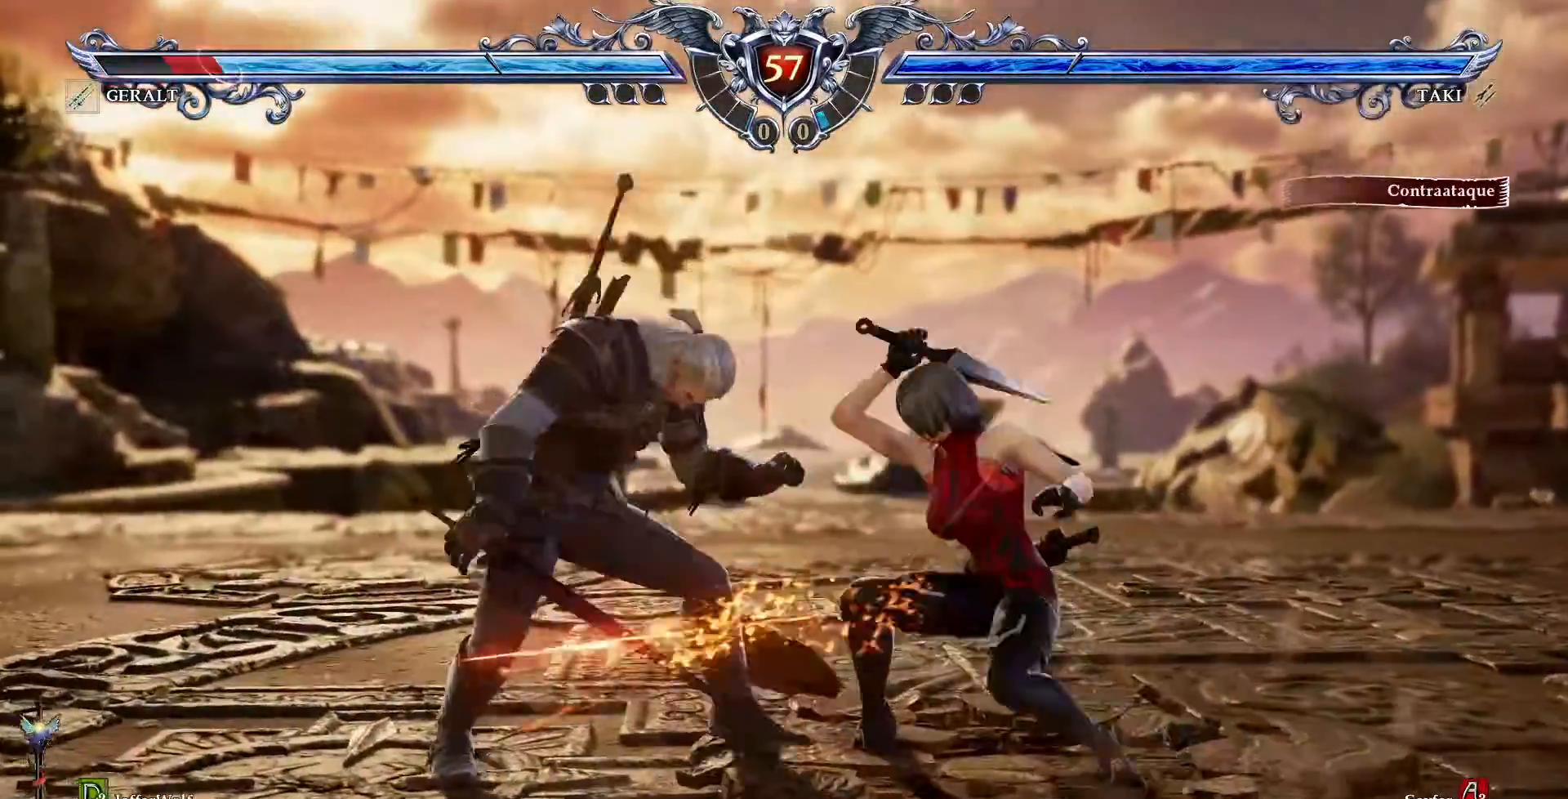
{"buttons": []}
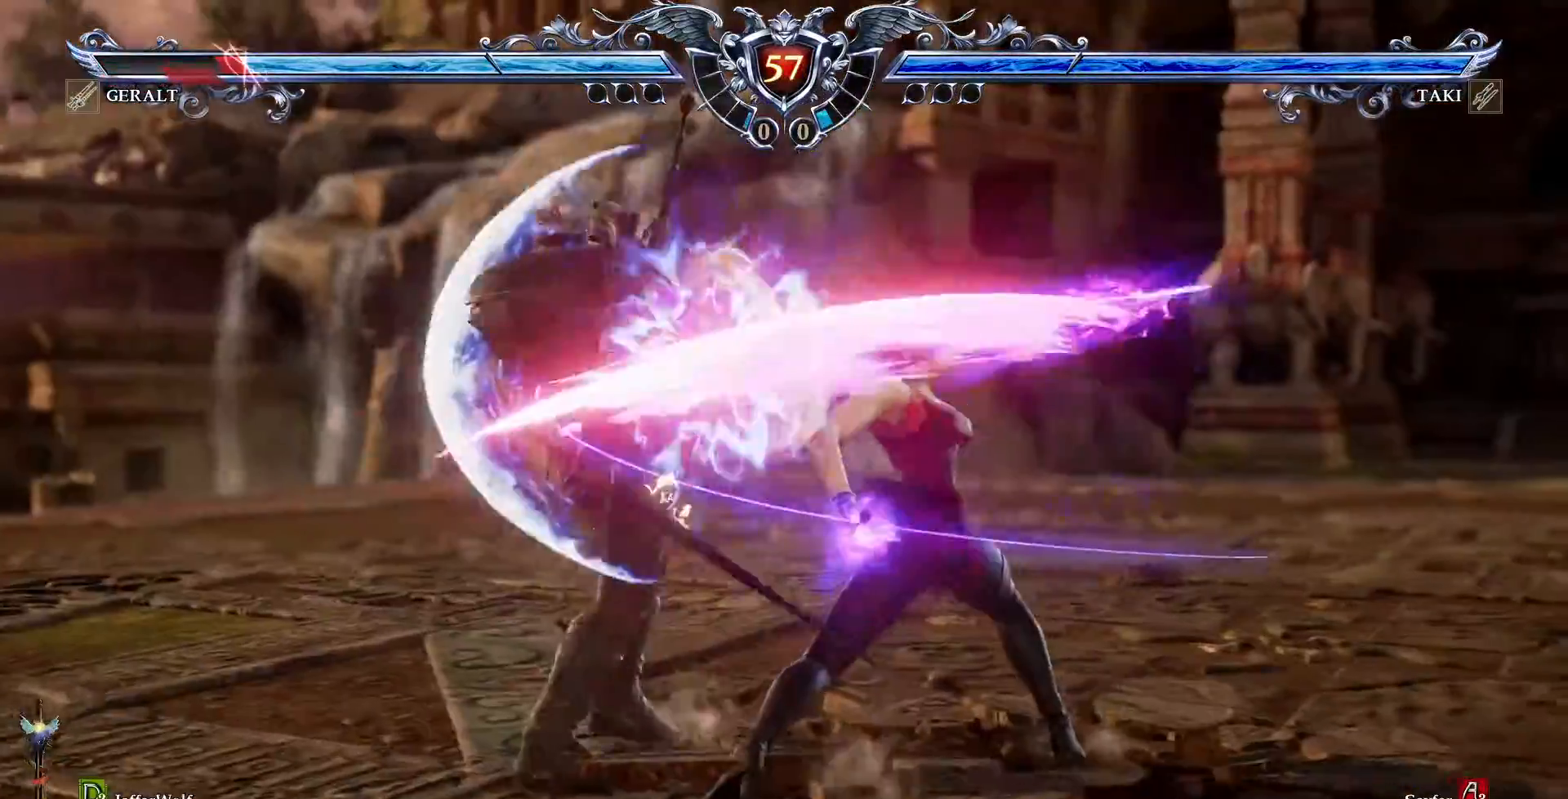
{"buttons": ["CIRCLE", "DPAD_DOWN", "DPAD_LEFT"], "events": [[233, "DPAD_DOWN", "down"], [233, "DPAD_LEFT", "down"], [267, "CIRCLE", "down"], [350, "CIRCLE", "up"], [417, "CIRCLE", "down"]]}
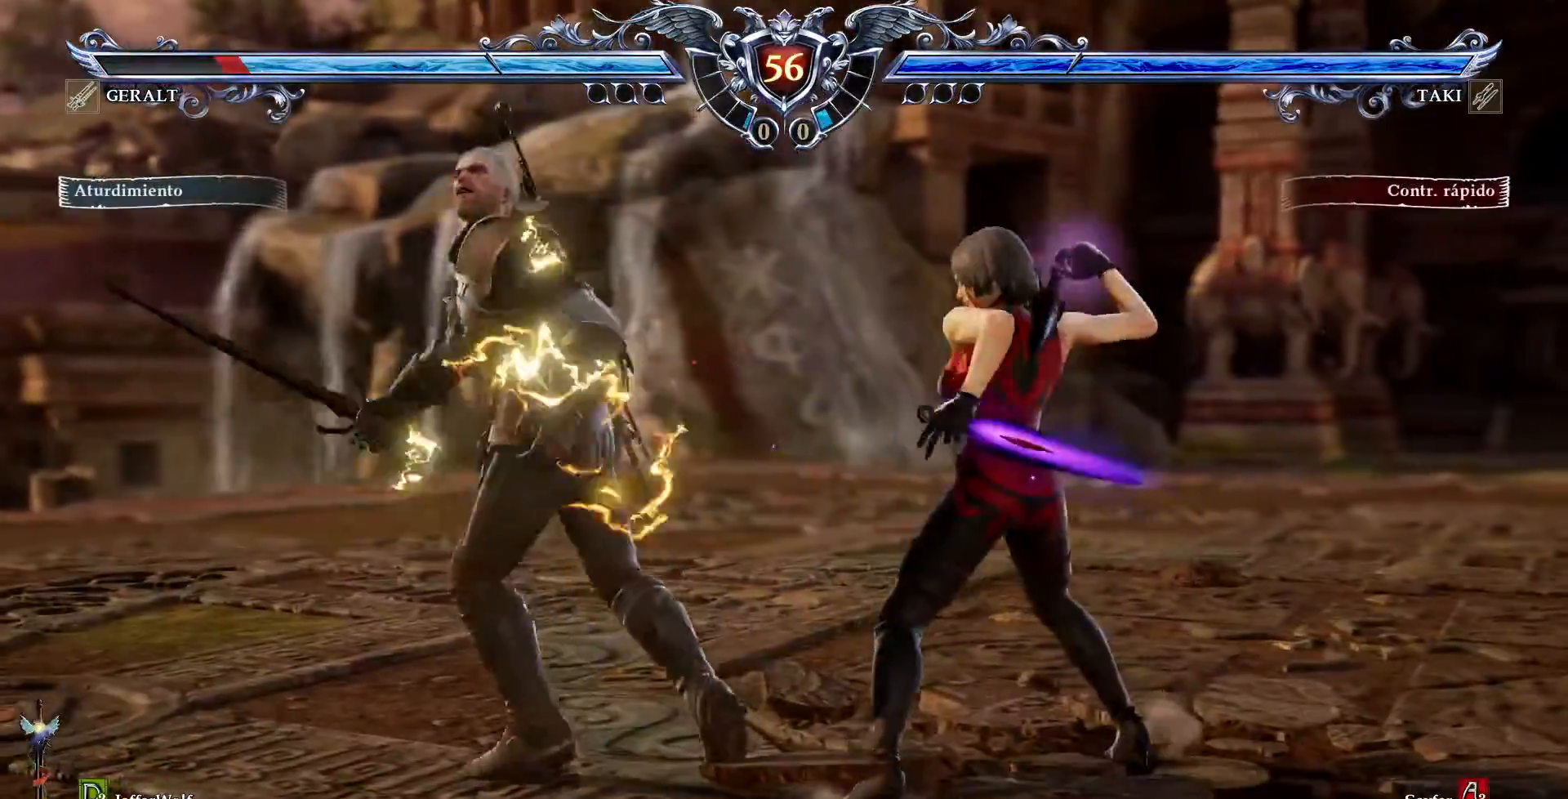
{"buttons": ["R2", "DPAD_LEFT"], "events": [[17, "CIRCLE", "up"], [100, "CIRCLE", "down"], [183, "CIRCLE", "up"], [217, "DPAD_DOWN", "up"], [333, "R2", "down"]]}
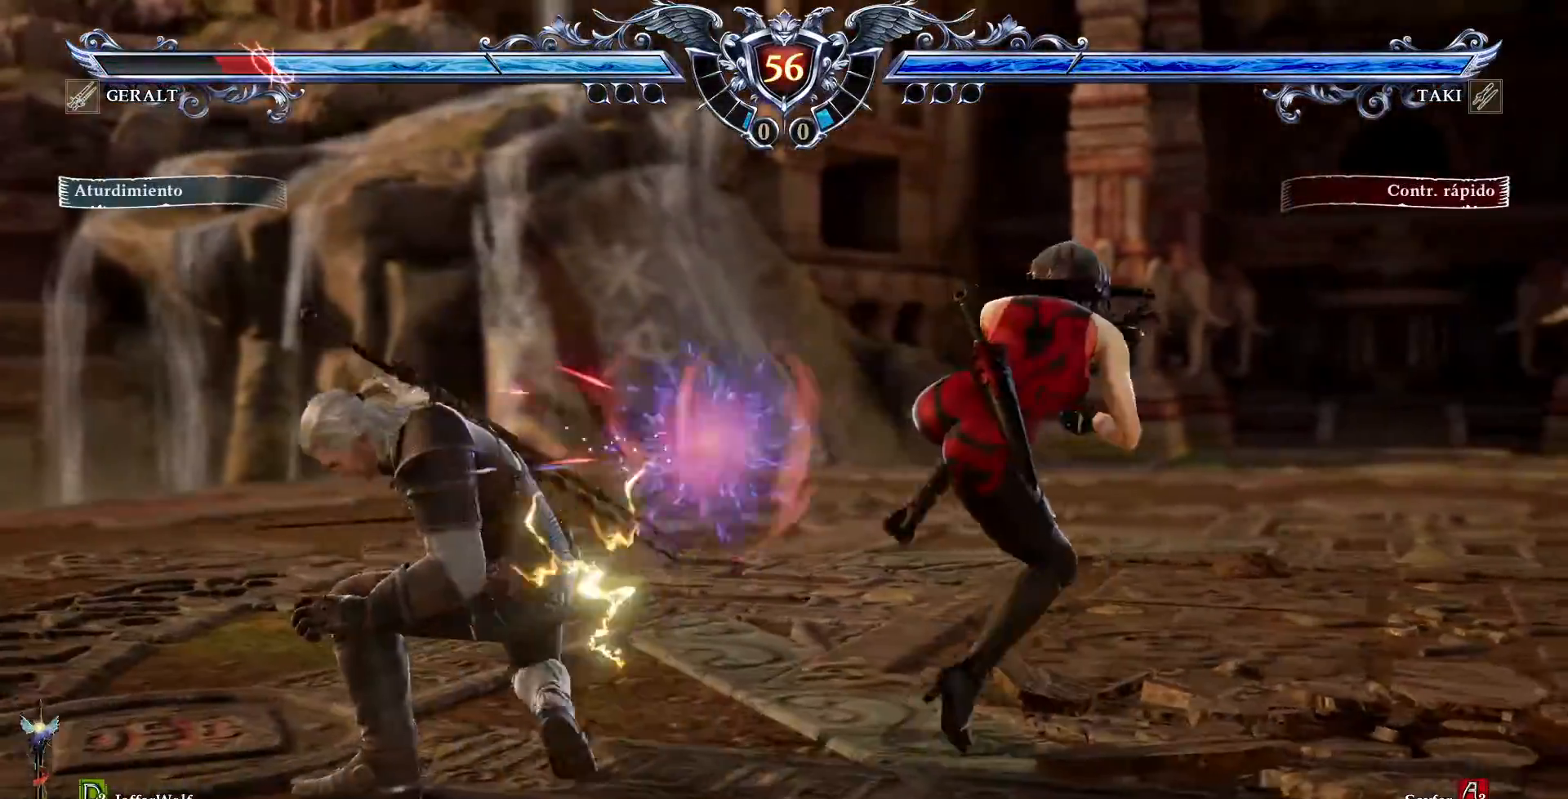
{"buttons": ["R2", "DPAD_LEFT"], "events": []}
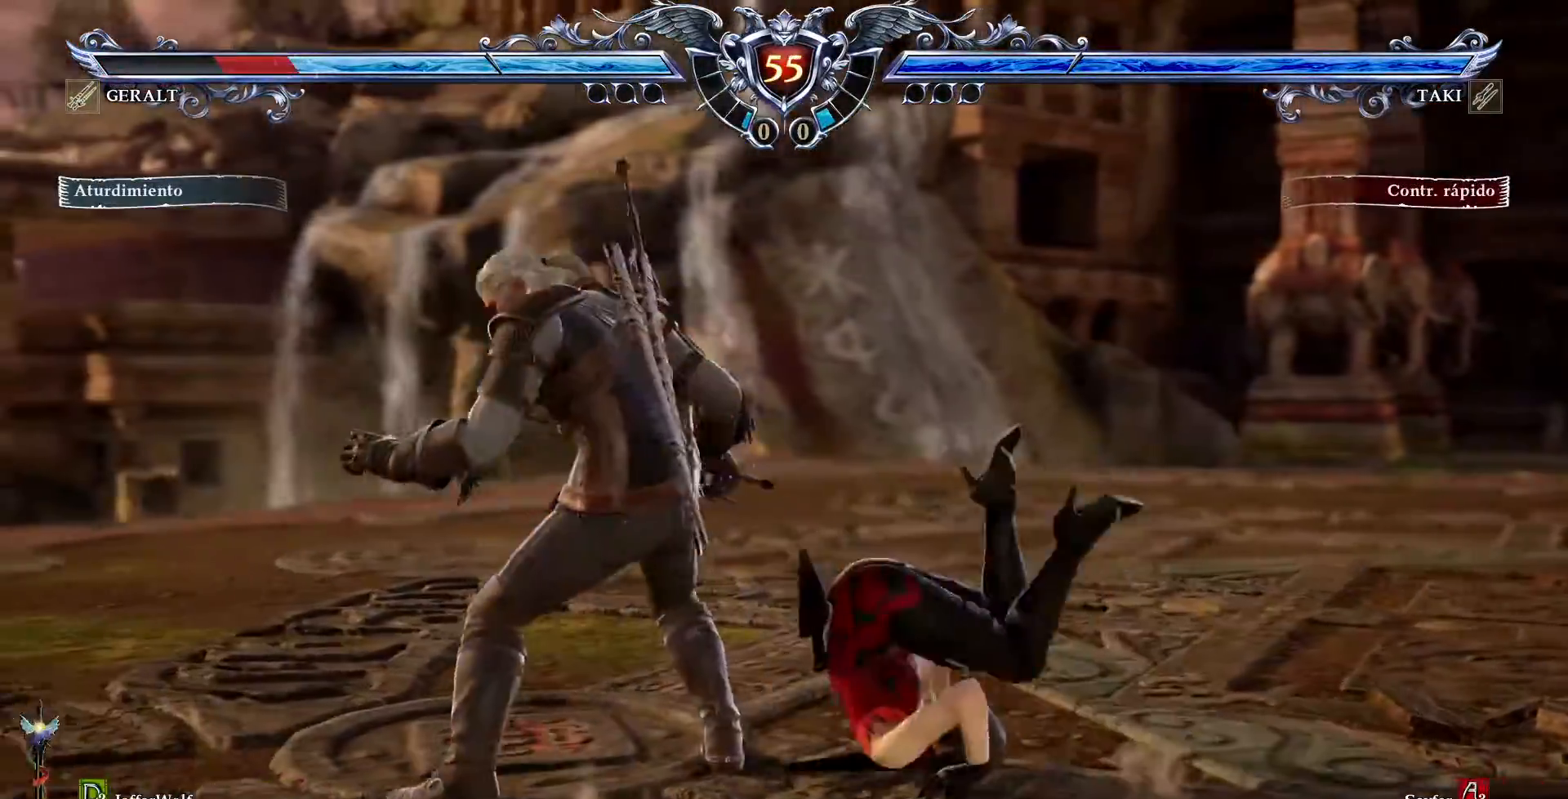
{"buttons": ["CROSS", "DPAD_DOWN"]}
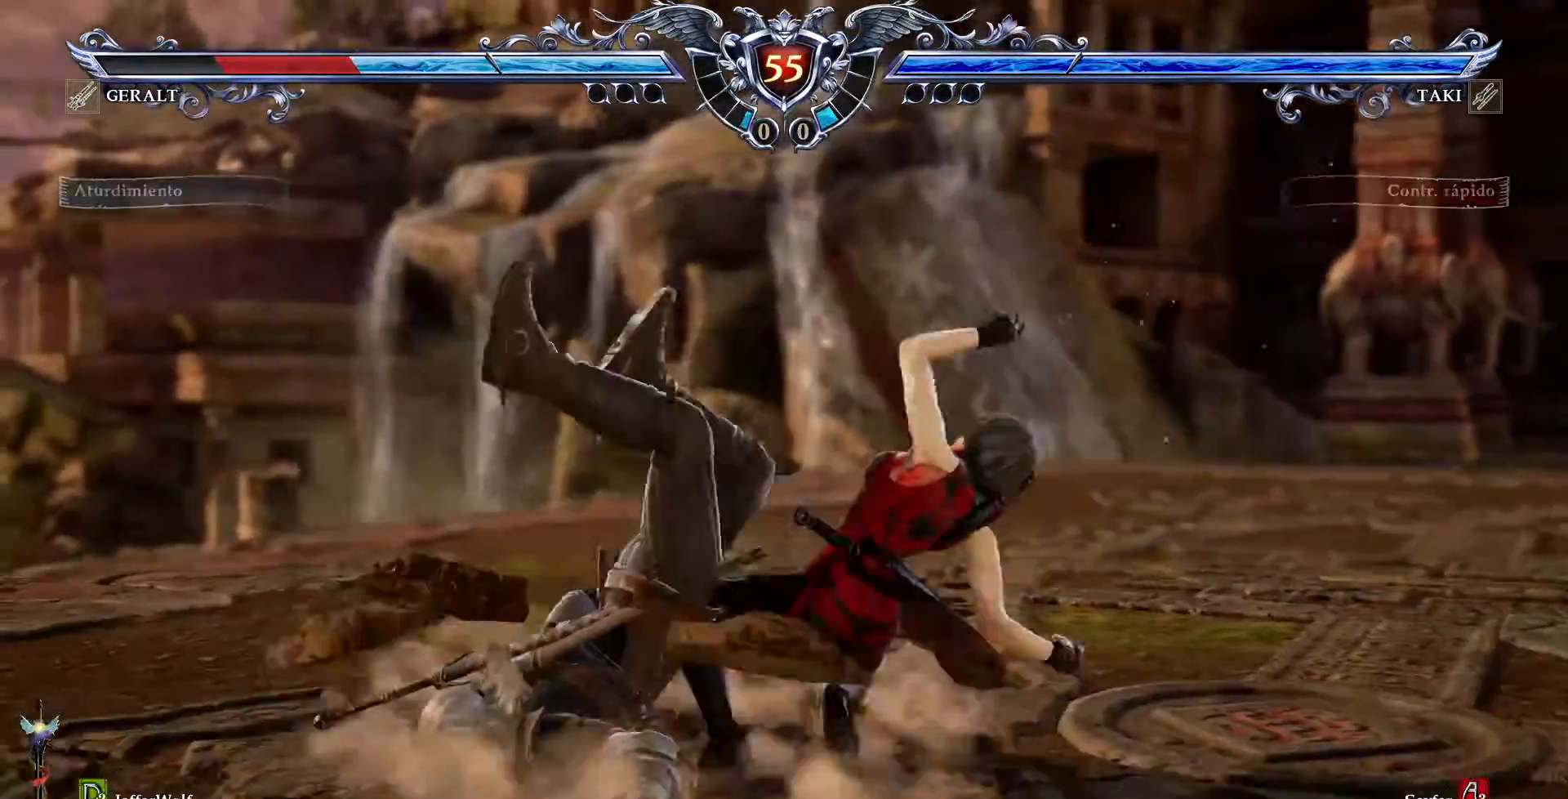
{"buttons": ["DPAD_DOWN"], "events": [[350, "CROSS", "up"], [367, "L1", "down"], [367, "L2", "down"], [383, "L1", "up"], [450, "L2", "up"]]}
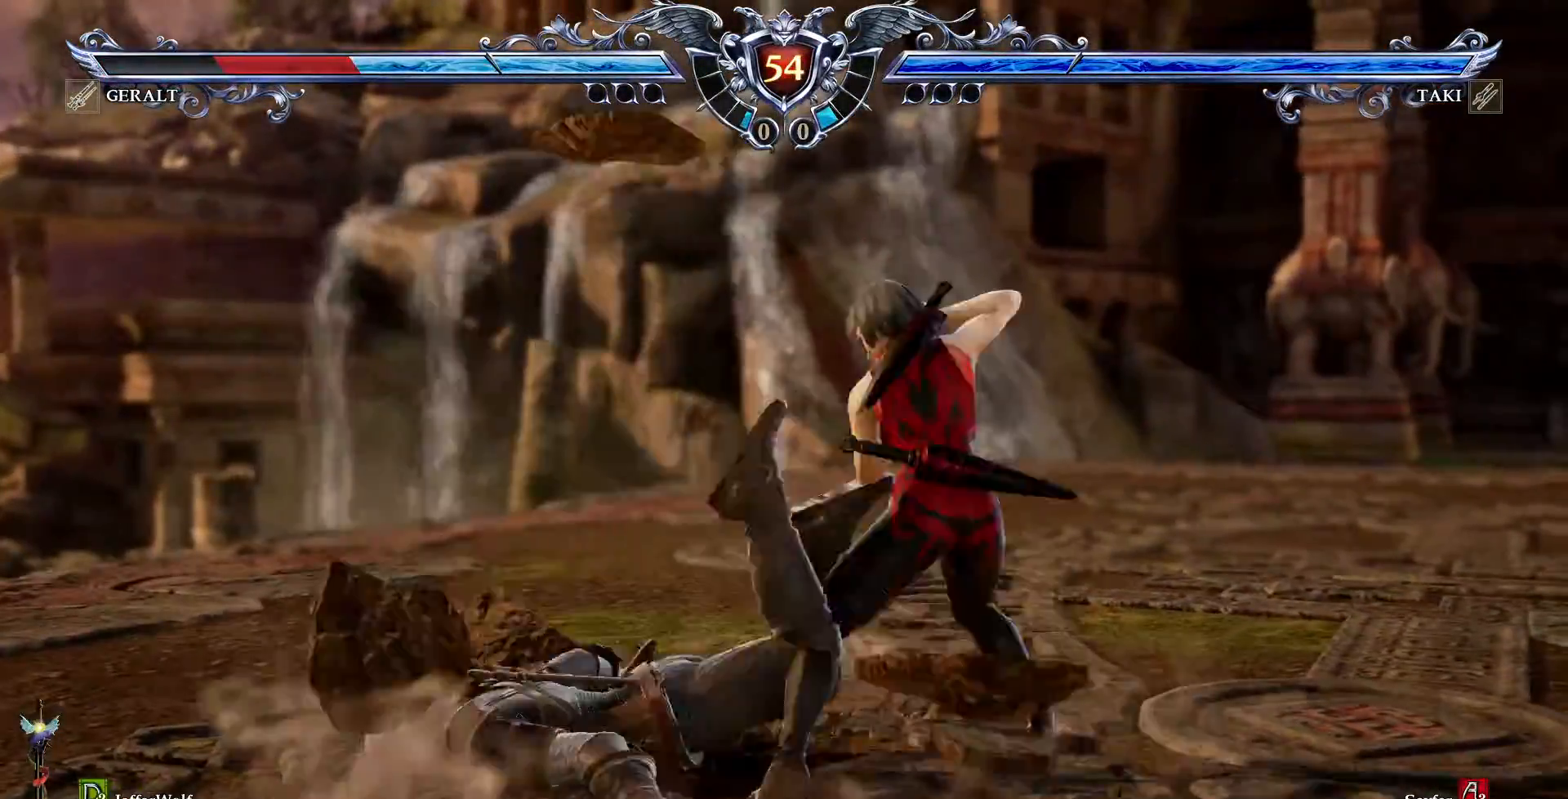
{"buttons": ["SQUARE", "DPAD_DOWN", "DPAD_RIGHT"]}
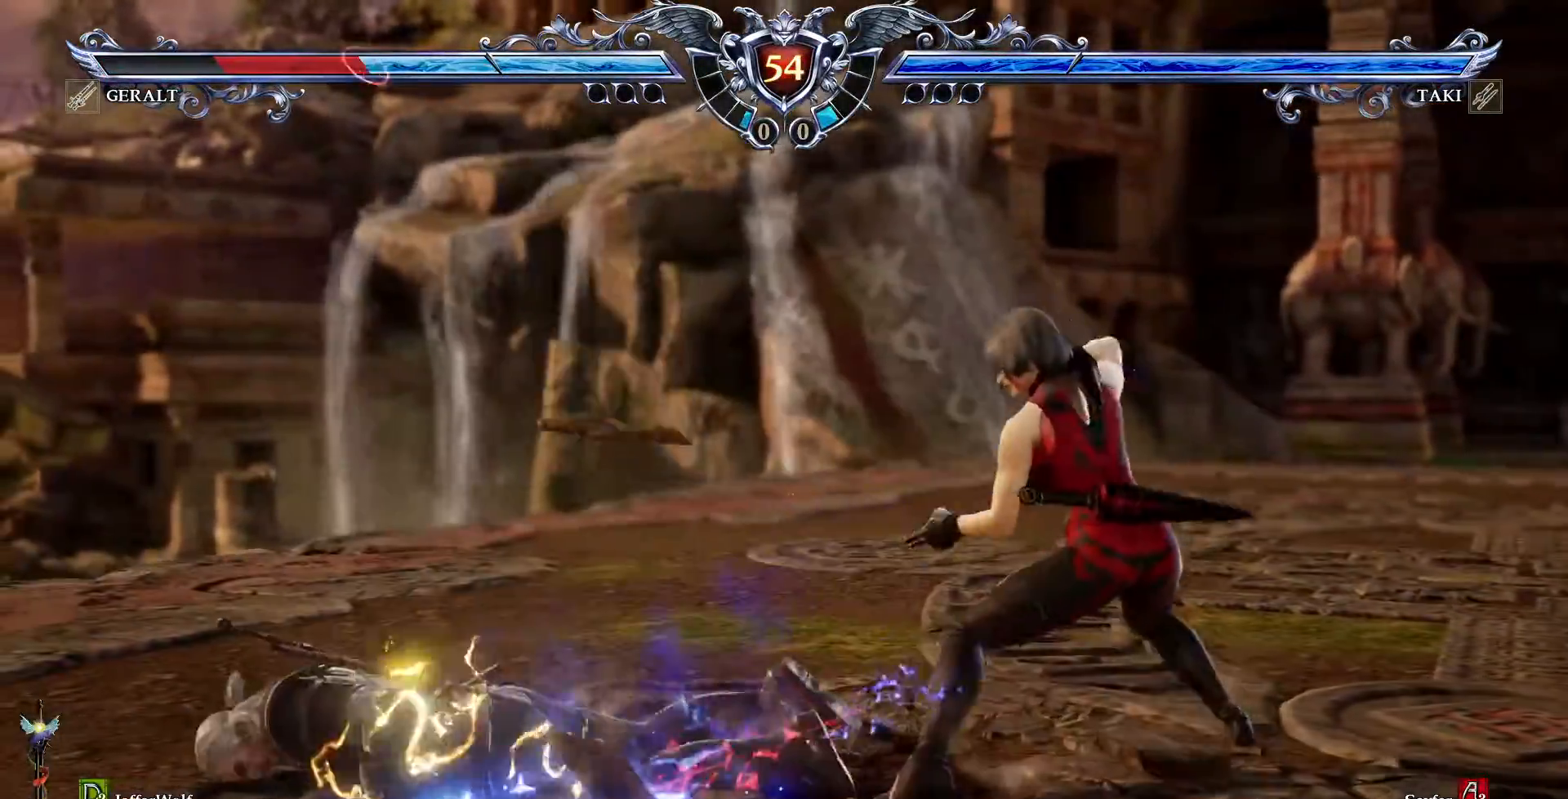
{"buttons": ["CROSS"], "events": [[100, "SQUARE", "up"], [167, "SQUARE", "down"], [267, "SQUARE", "up"], [317, "DPAD_DOWN", "up"], [317, "DPAD_RIGHT", "up"], [433, "CROSS", "down"]]}
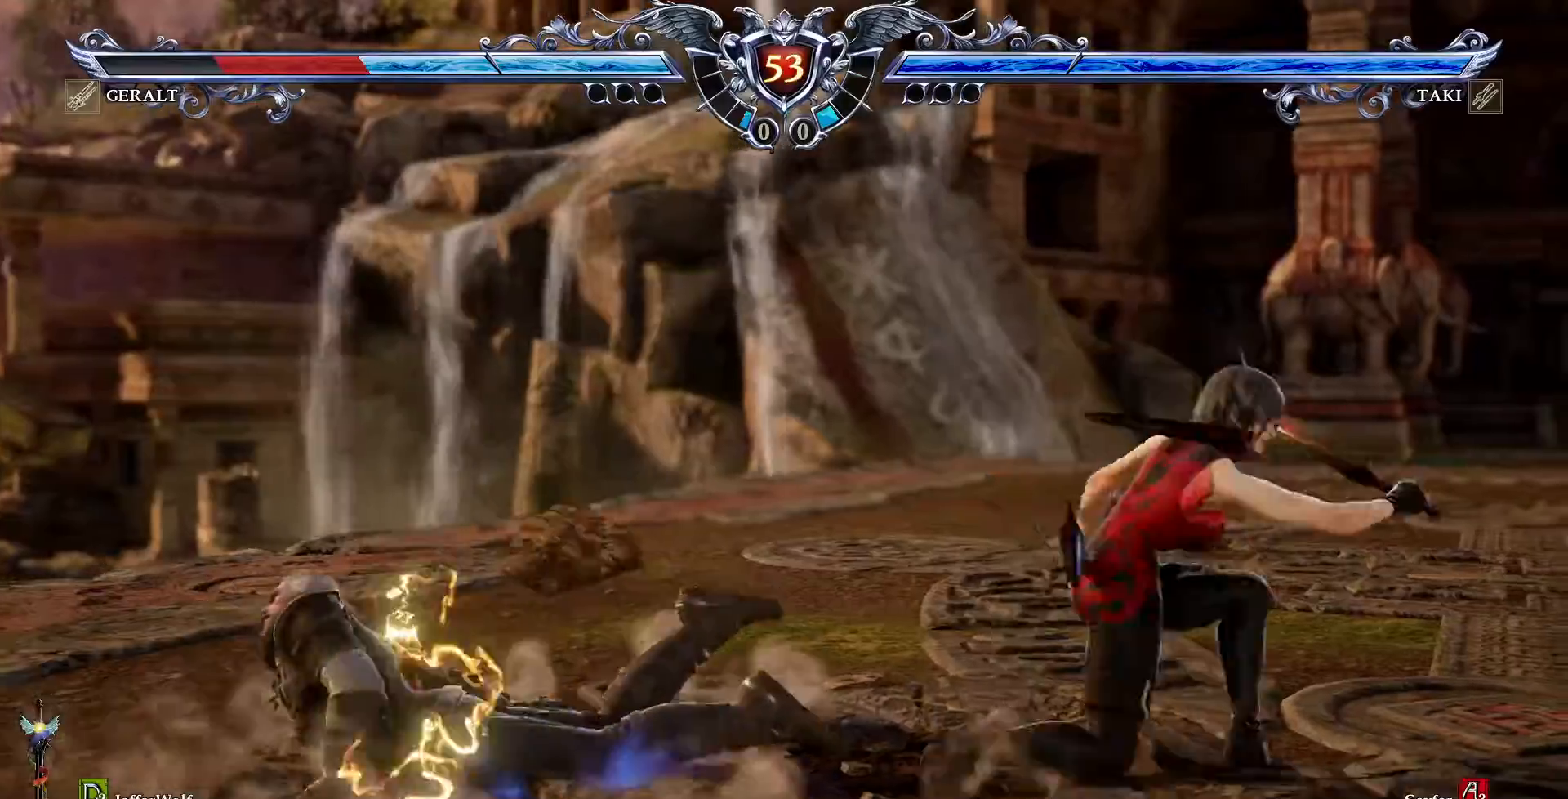
{"buttons": ["L1"], "events": [[83, "CROSS", "up"], [350, "L1", "down"]]}
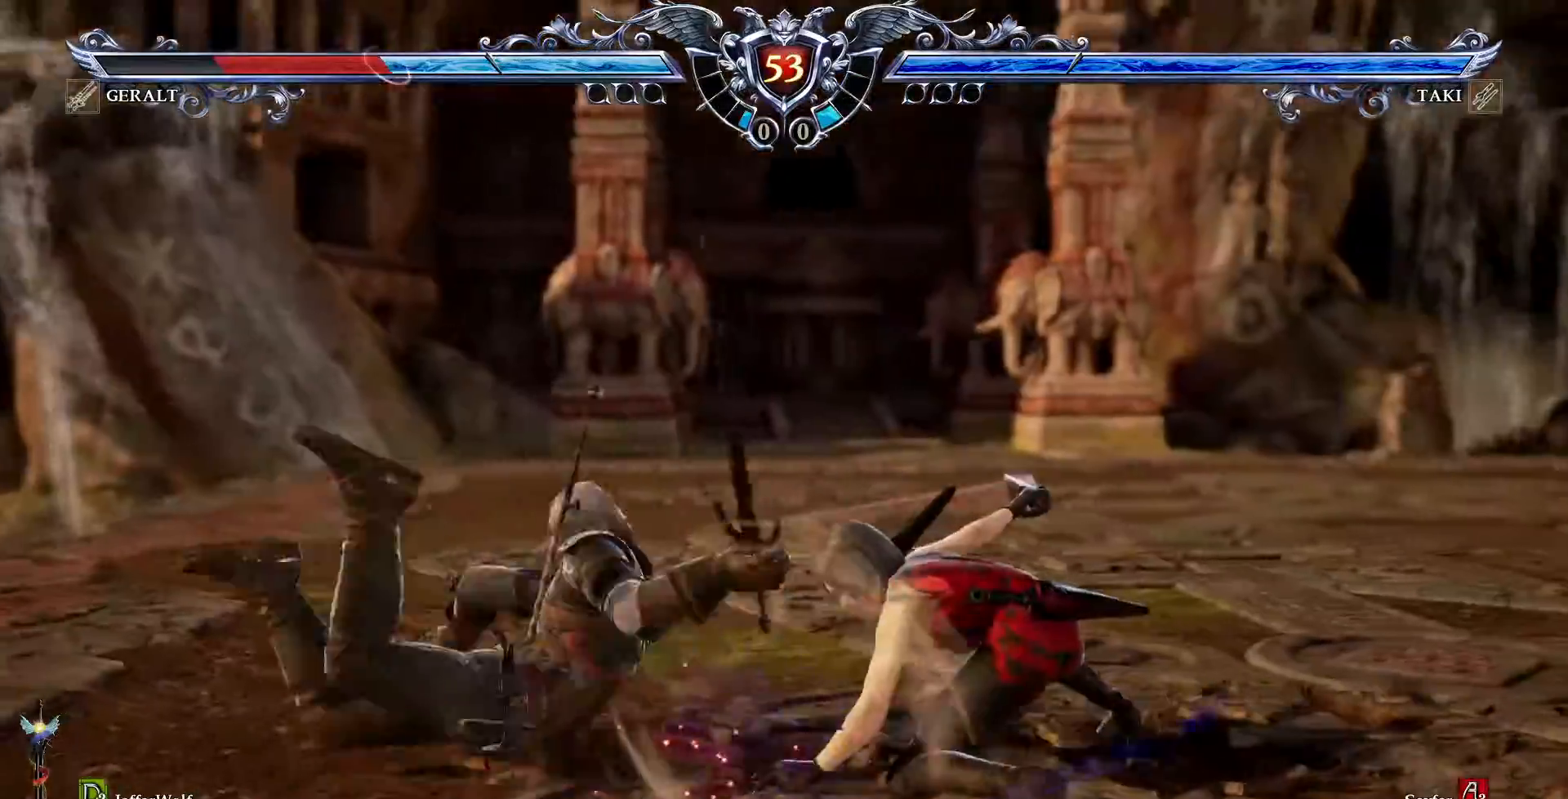
{"buttons": ["DPAD_DOWN"]}
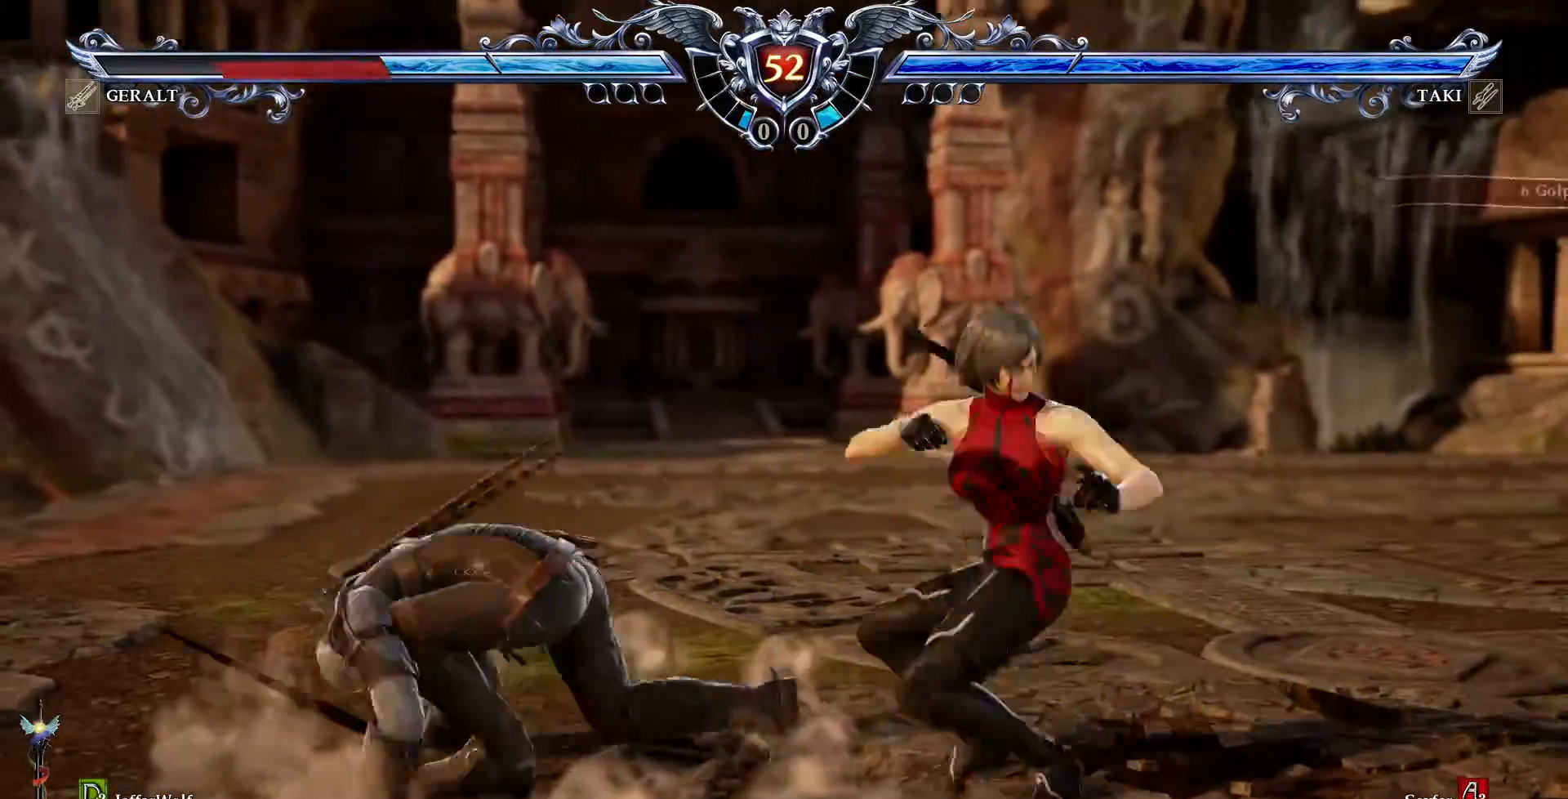
{"buttons": [], "events": [[83, "DPAD_DOWN", "up"]]}
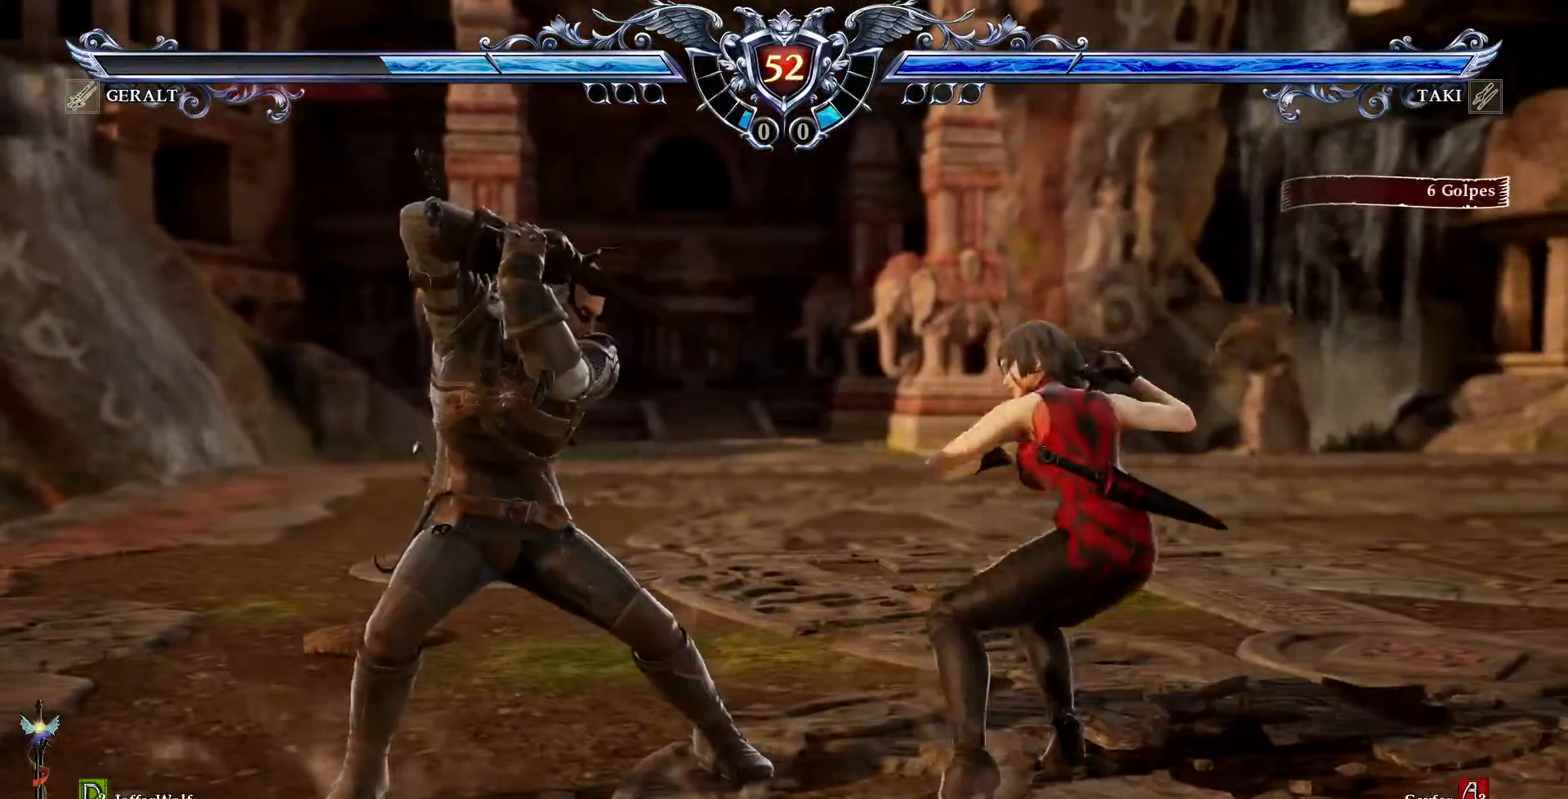
{"buttons": [], "events": [[117, "SQUARE", "down"], [233, "SQUARE", "up"], [283, "SQUARE", "down"], [350, "SQUARE", "up"]]}
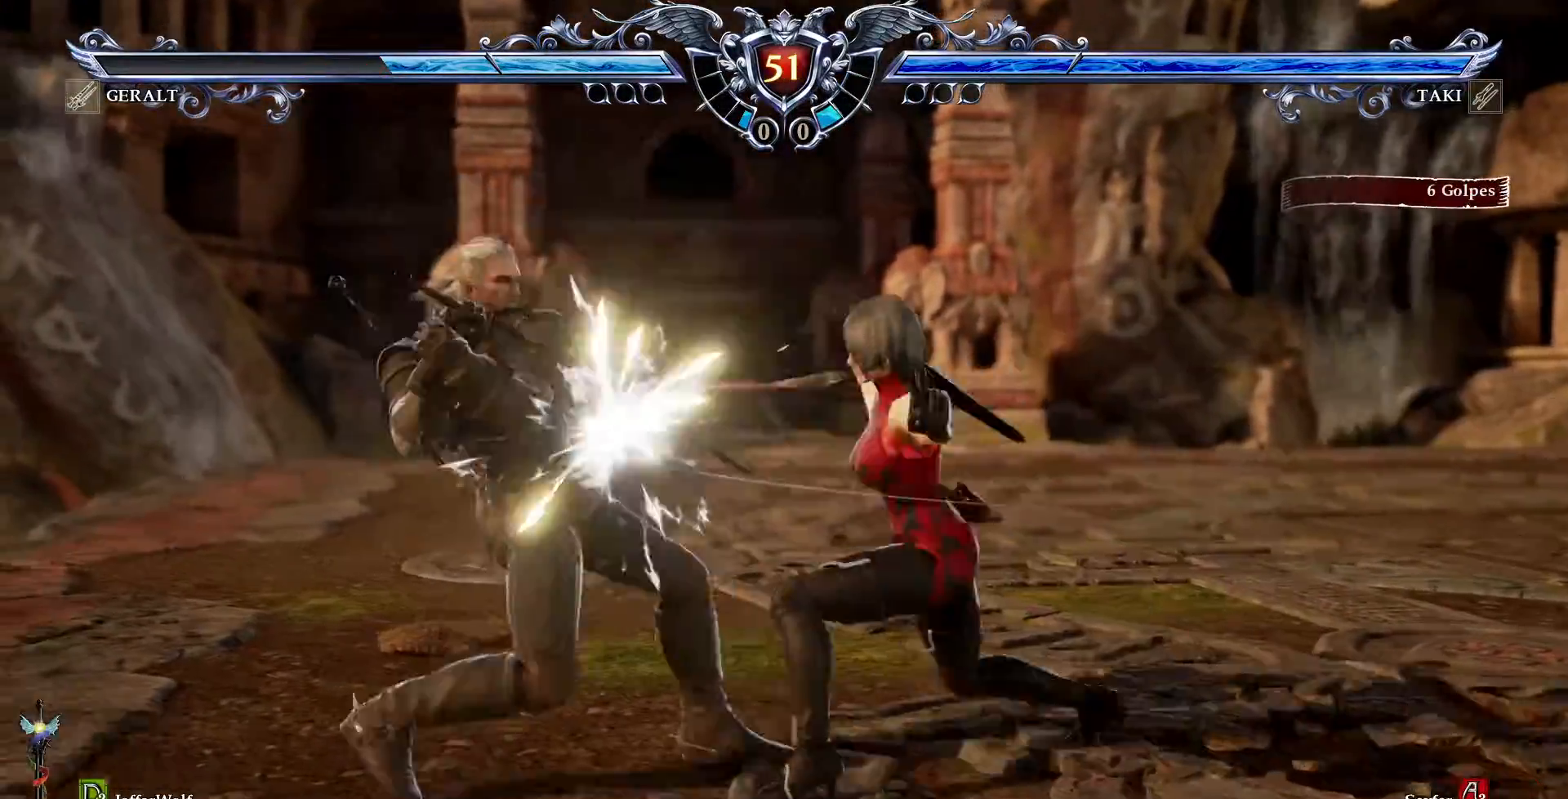
{"buttons": [], "events": []}
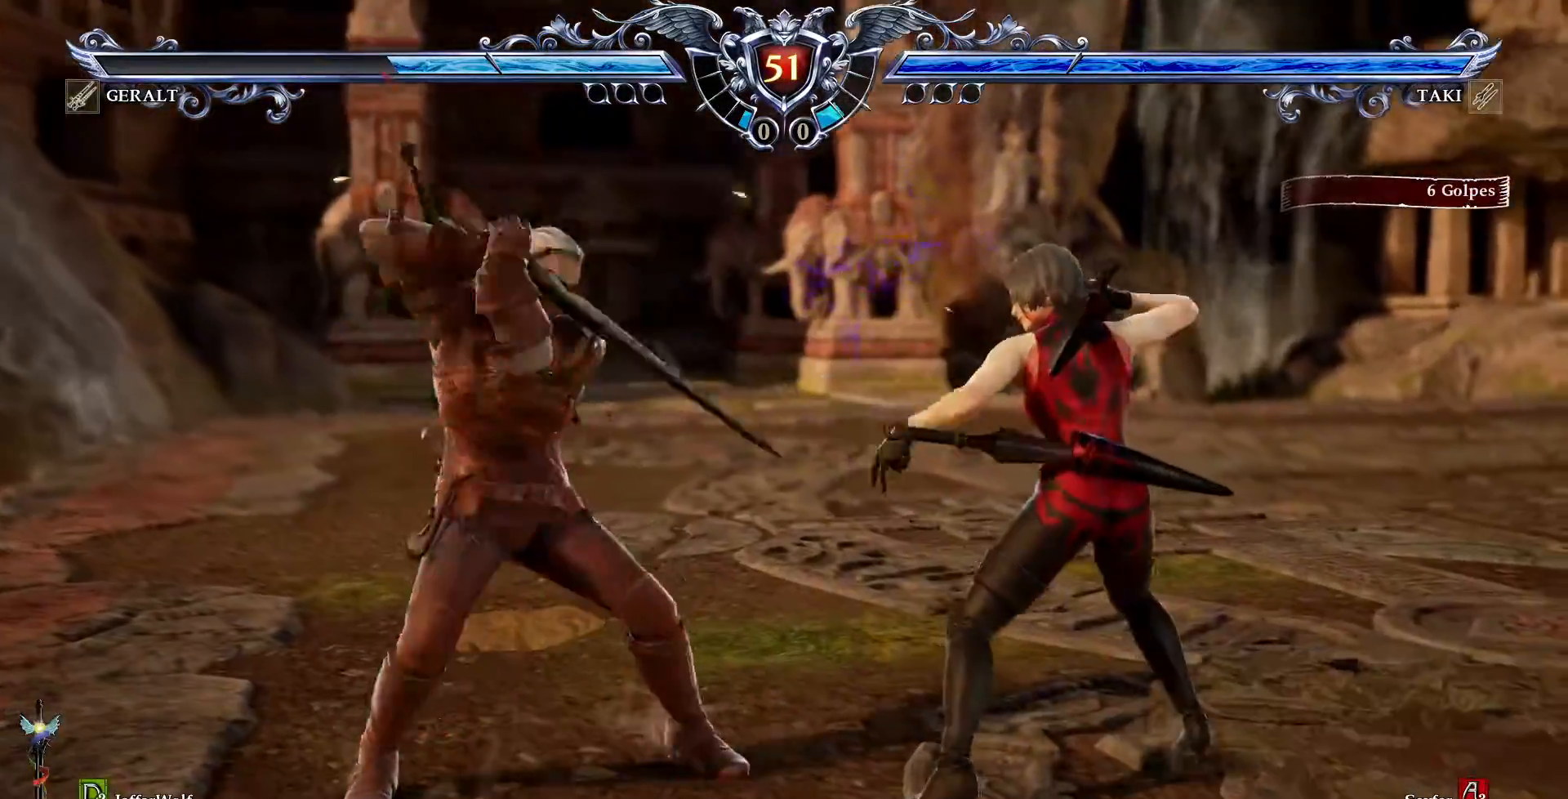
{"buttons": ["R2", "DPAD_LEFT"], "events": [[33, "DPAD_UP", "down"], [83, "DPAD_UP", "up"], [233, "SQUARE", "down"], [333, "DPAD_LEFT", "down"], [333, "SQUARE", "up"], [400, "R2", "down"]]}
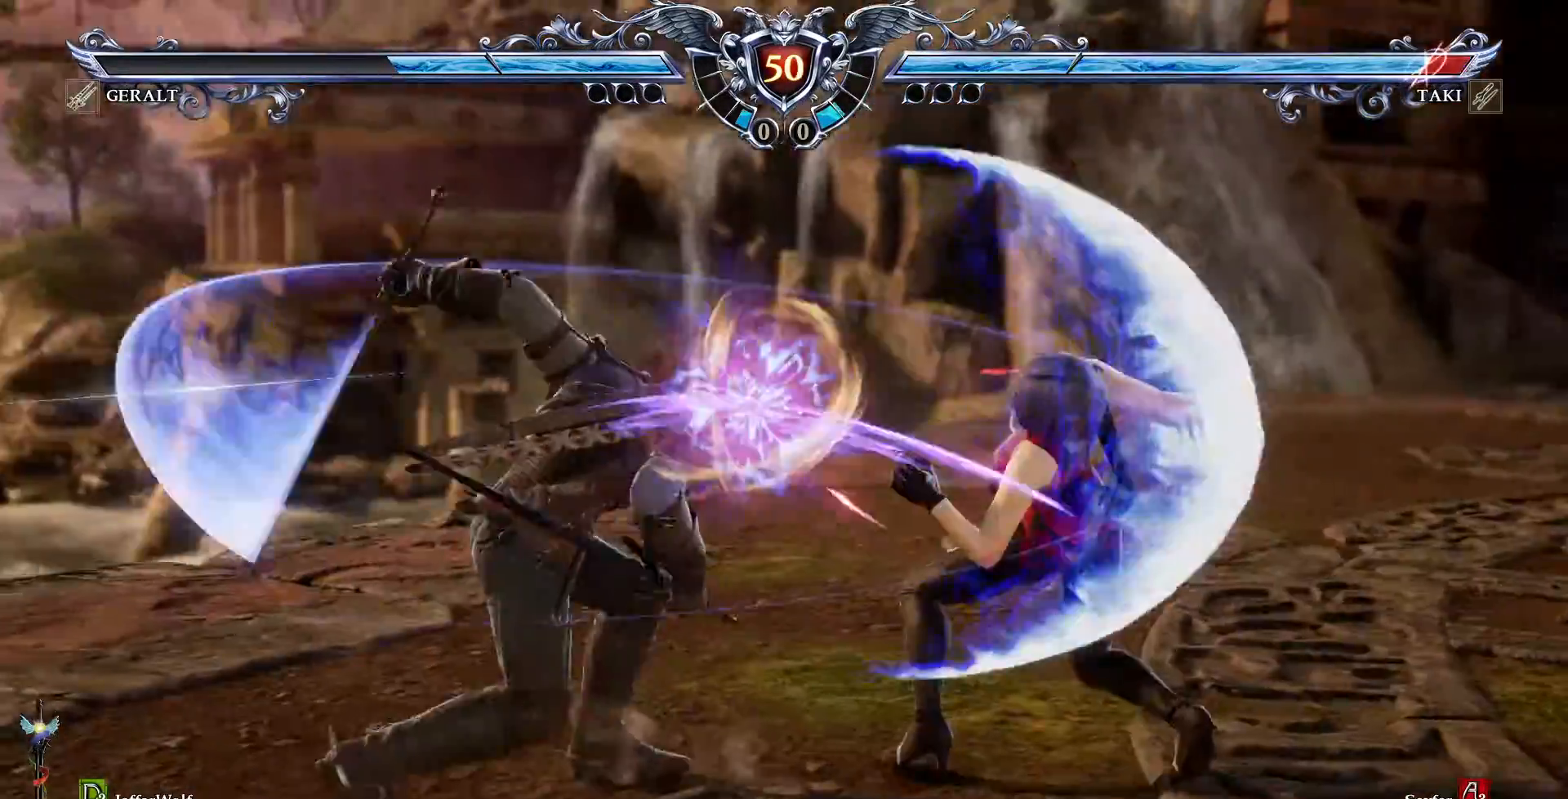
{"buttons": [], "events": [[150, "DPAD_LEFT", "up"], [150, "R2", "up"]]}